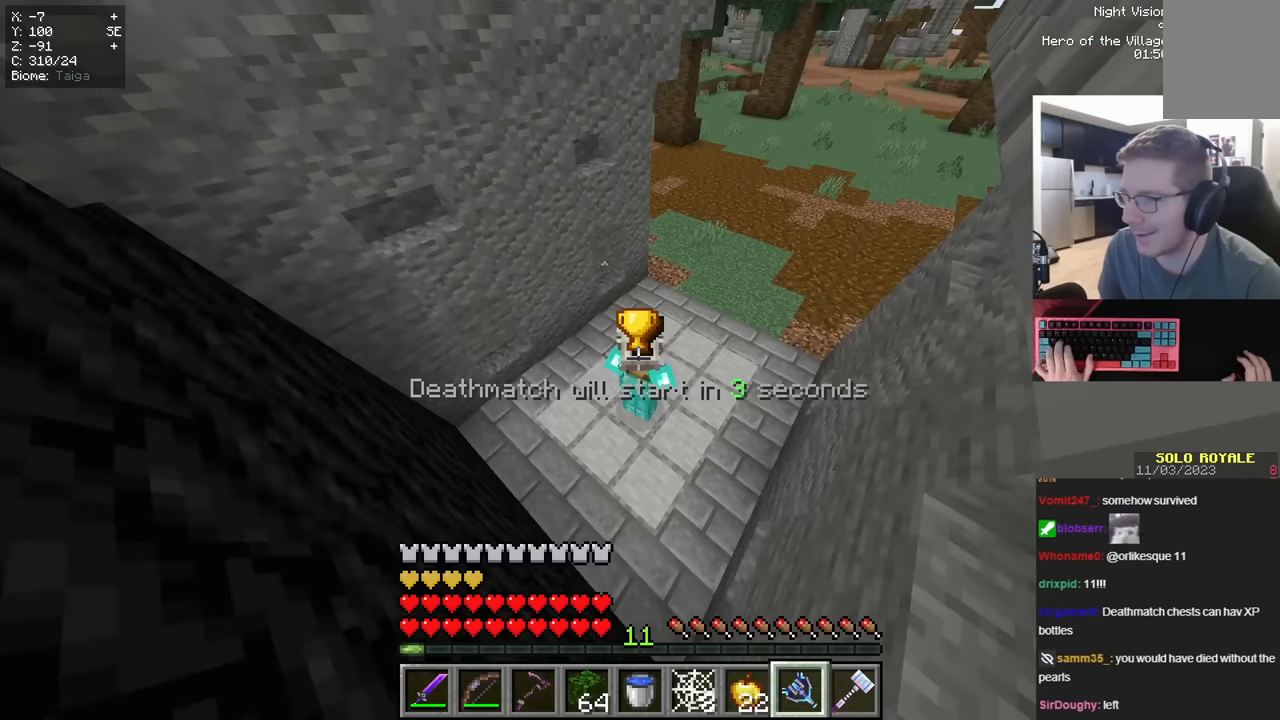
Gameplay with keyboard and mouse; each line is a JSON object with the keys and mouse buttons held at the frame after it. "events" lists presses ("down") and releases ("up") of "a", "d", "s", "space", "w", "mouse_left" and "mouse_right" between this image and that frame as [ms after this image, input, new state], when the widget could be followed in between. "mouse_left", "mouse_right" = the "left", "right" buttons of the "mouse" list. No other keys are recorded. Fast repeated clicks can show as one long hold. Mouse movement is not recorded.
{"keys": ["w"], "mouse": [], "events": [[200, "w", "down"]]}
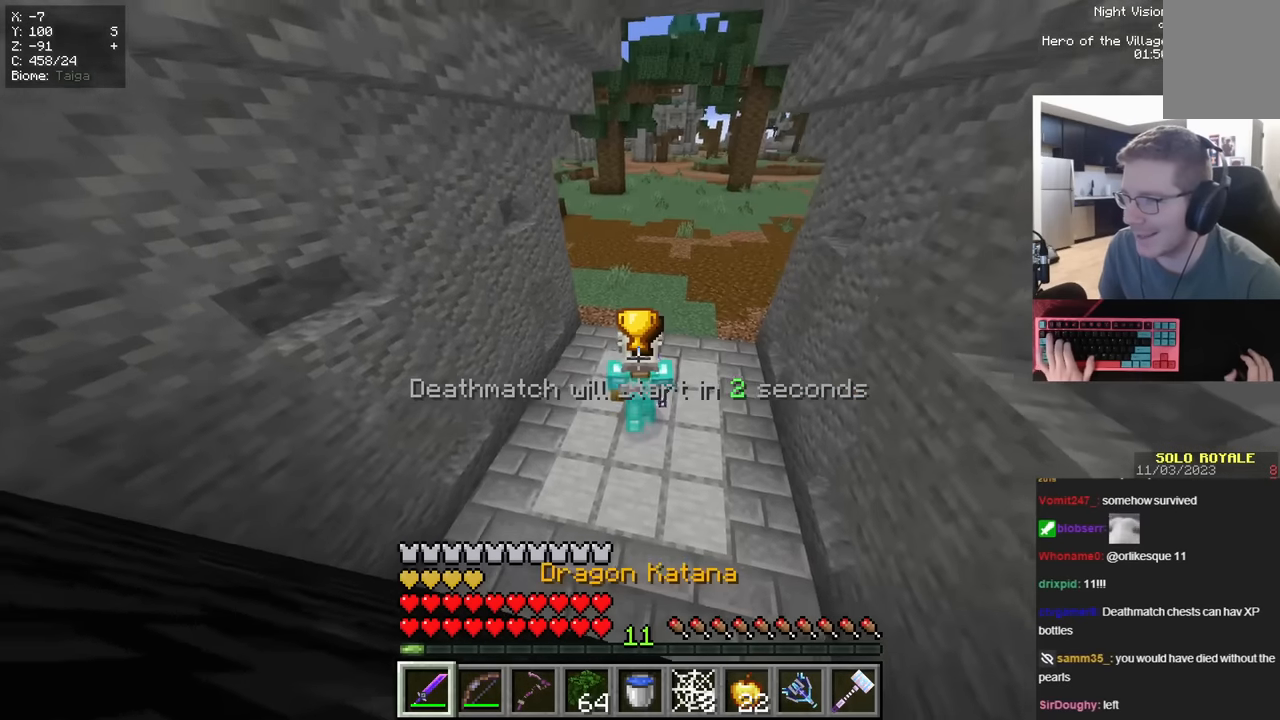
{"keys": ["w"], "mouse": [], "events": []}
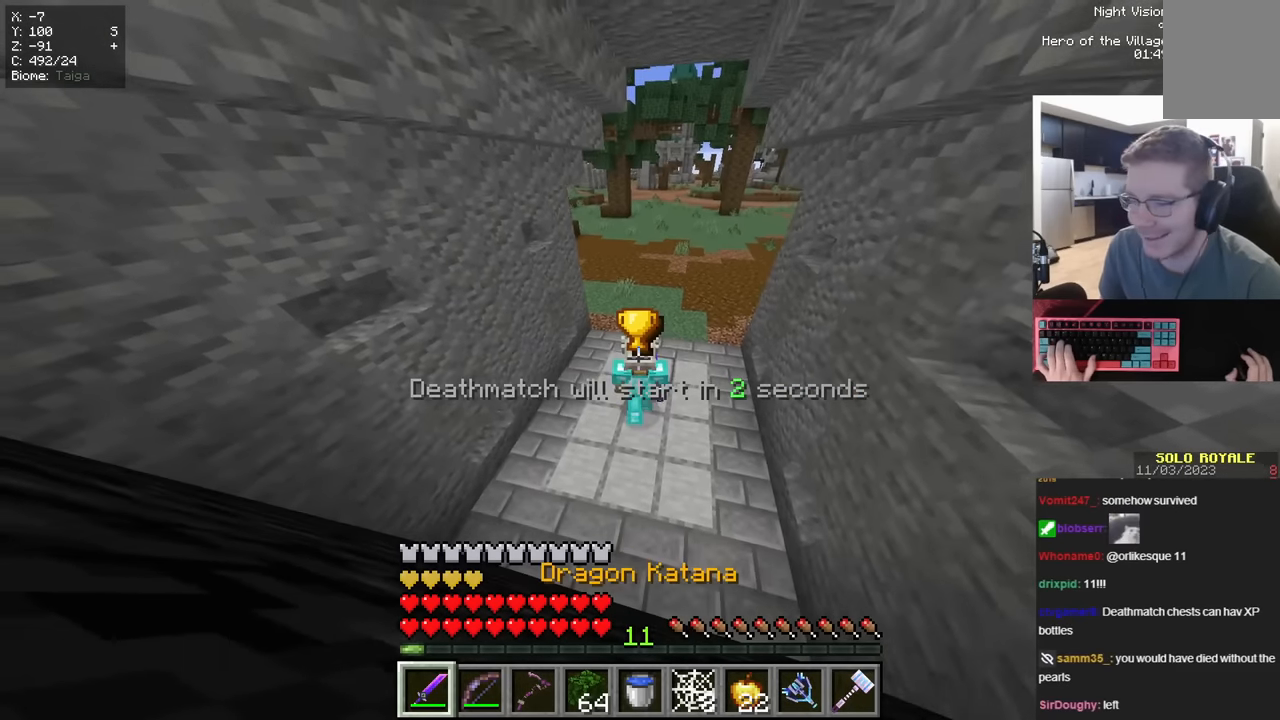
{"keys": ["w"], "mouse": [], "events": [[250, "d", "down"], [467, "d", "up"]]}
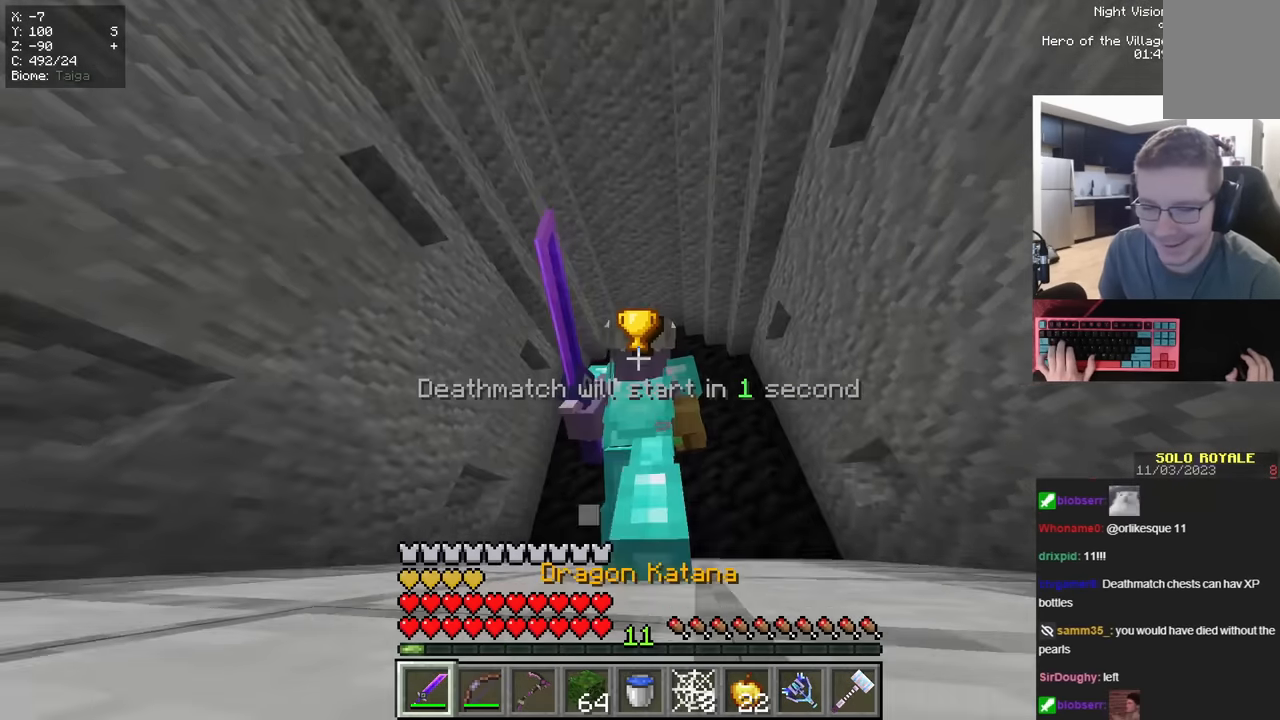
{"keys": ["w"], "mouse": [], "events": []}
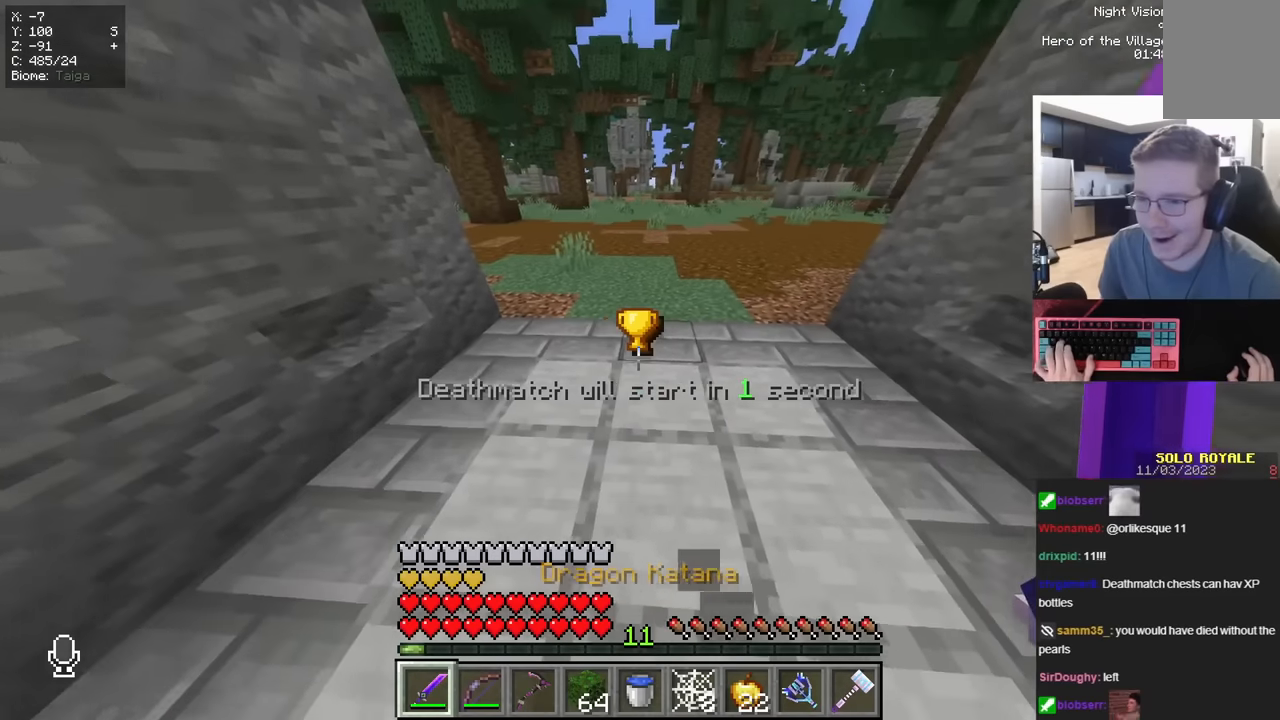
{"keys": ["a", "w"], "mouse": [], "events": [[451, "a", "down"]]}
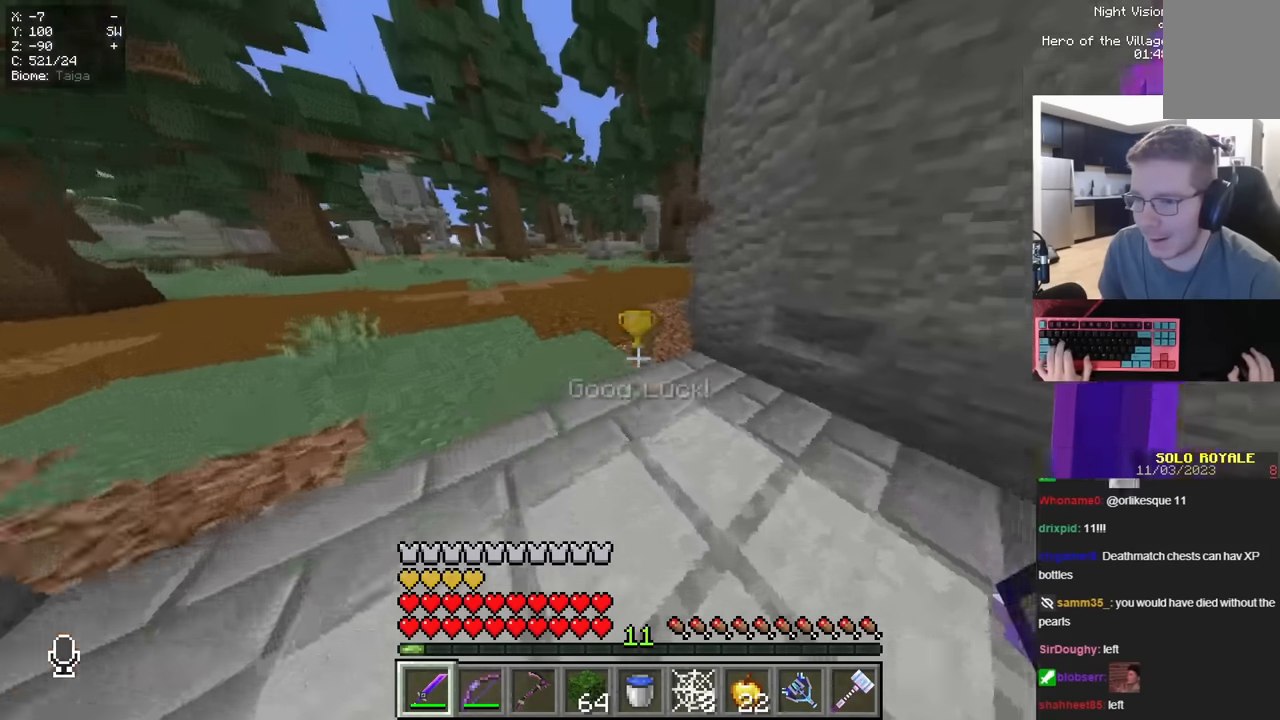
{"keys": ["a", "space", "w"], "mouse": [], "events": [[300, "space", "down"]]}
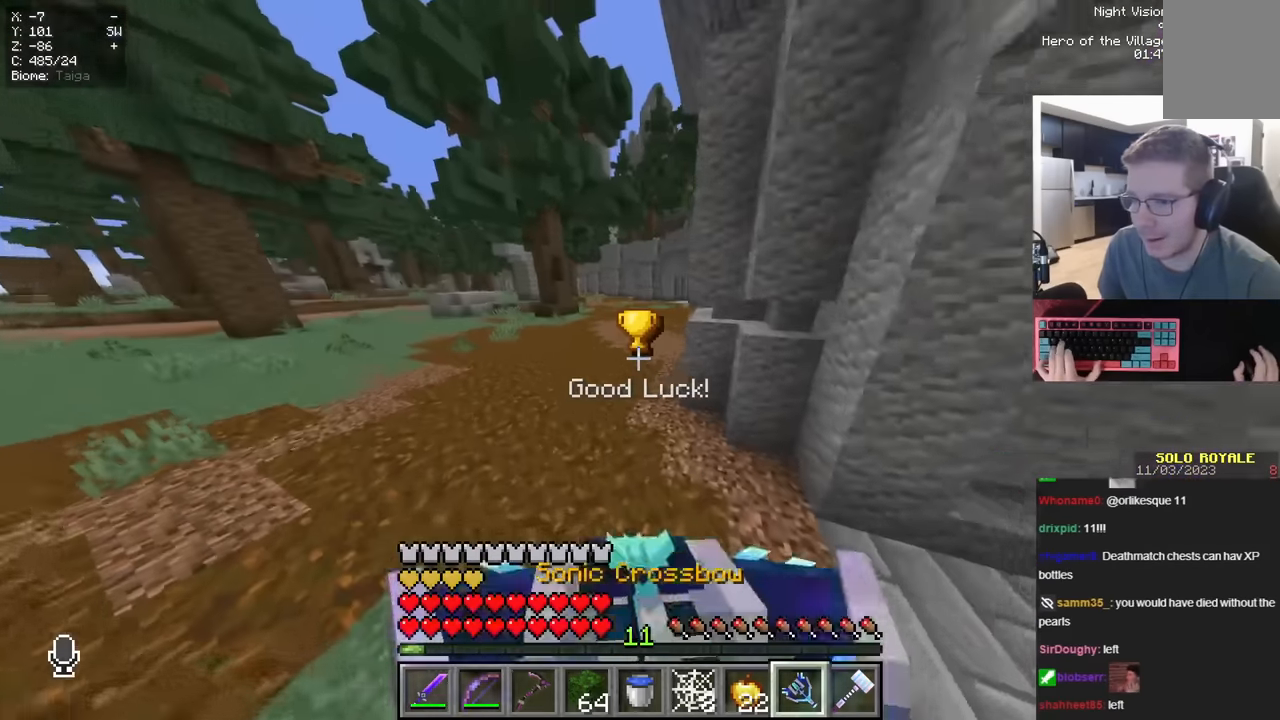
{"keys": ["a", "w"], "mouse": [], "events": [[17, "mouse_right", "down"], [67, "space", "up"], [117, "a", "up"], [217, "mouse_right", "up"], [434, "a", "down"]]}
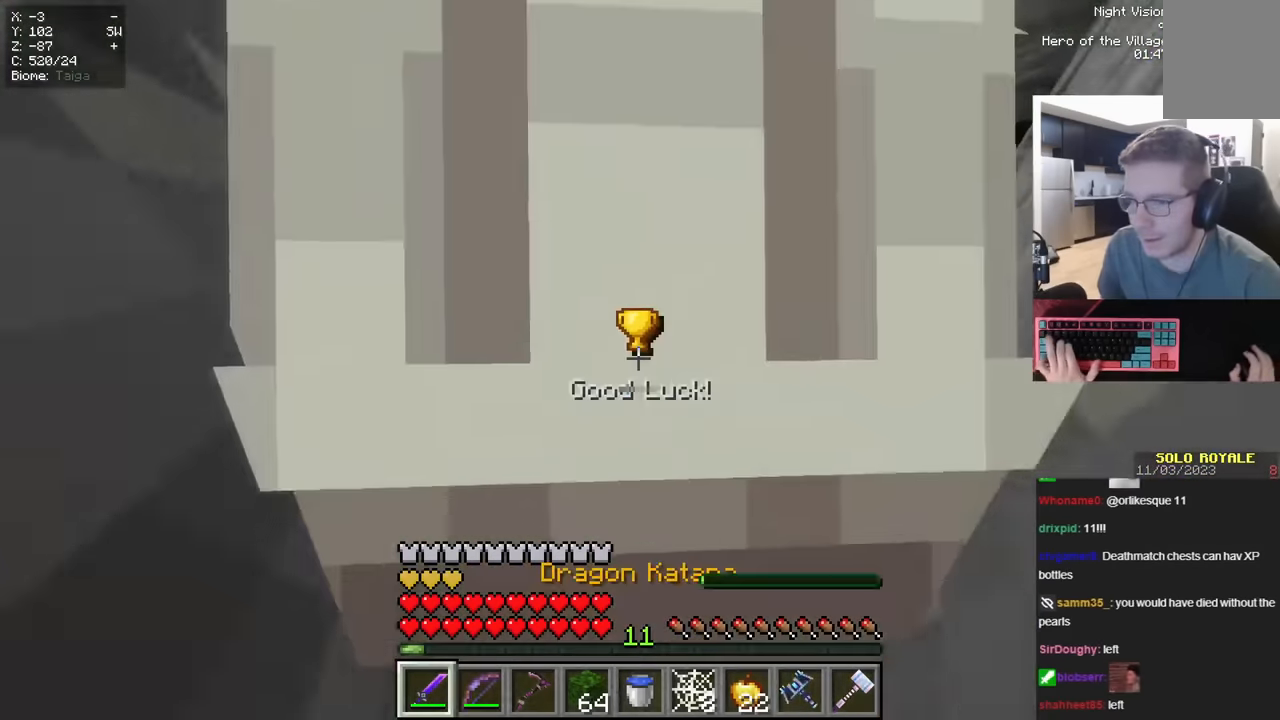
{"keys": ["a", "space", "w"], "mouse": [], "events": [[467, "space", "down"]]}
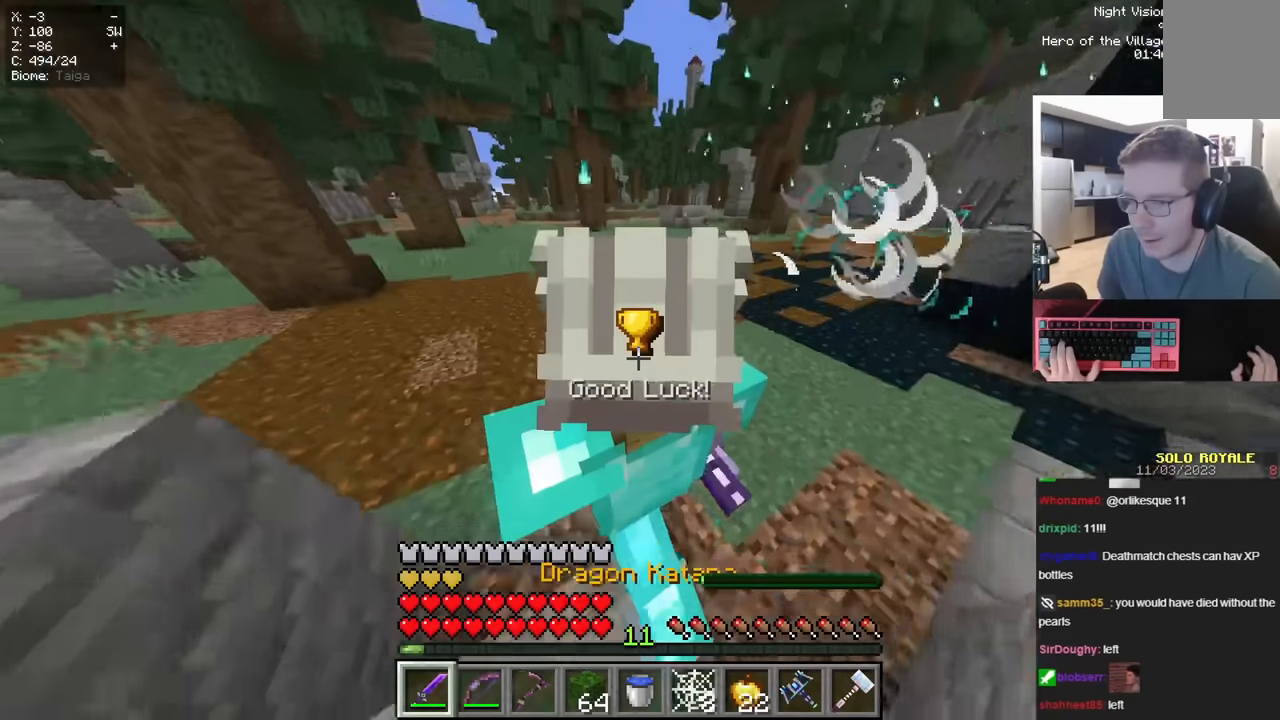
{"keys": ["a", "space", "w"], "mouse": [], "events": [[117, "a", "up"], [284, "a", "down"]]}
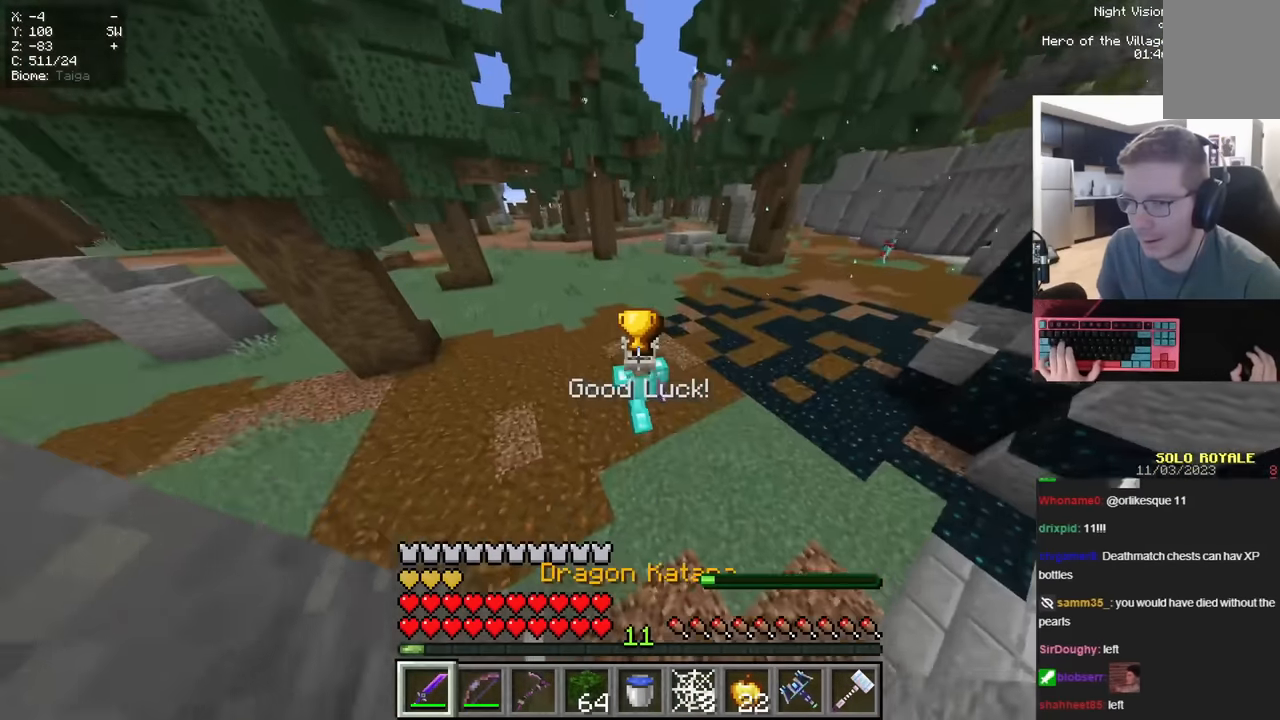
{"keys": ["space", "w"], "mouse": [], "events": [[133, "a", "up"]]}
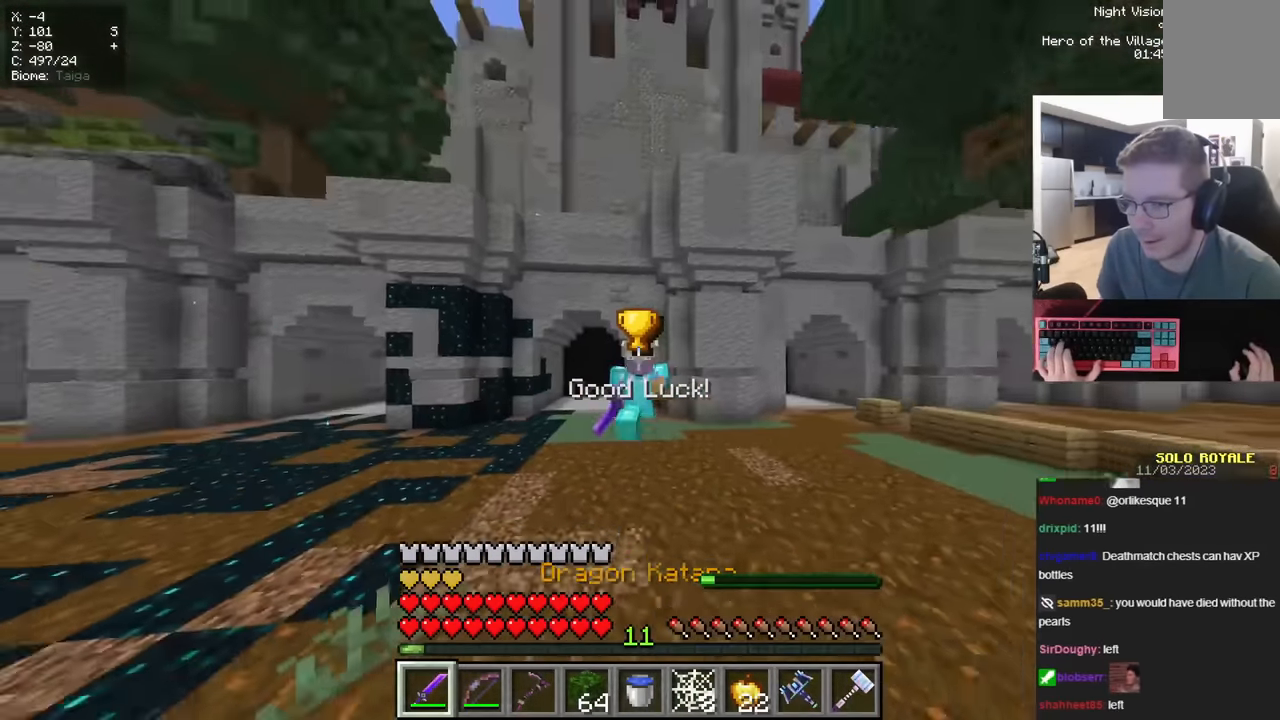
{"keys": ["d", "space", "w"], "mouse": [], "events": [[434, "d", "down"]]}
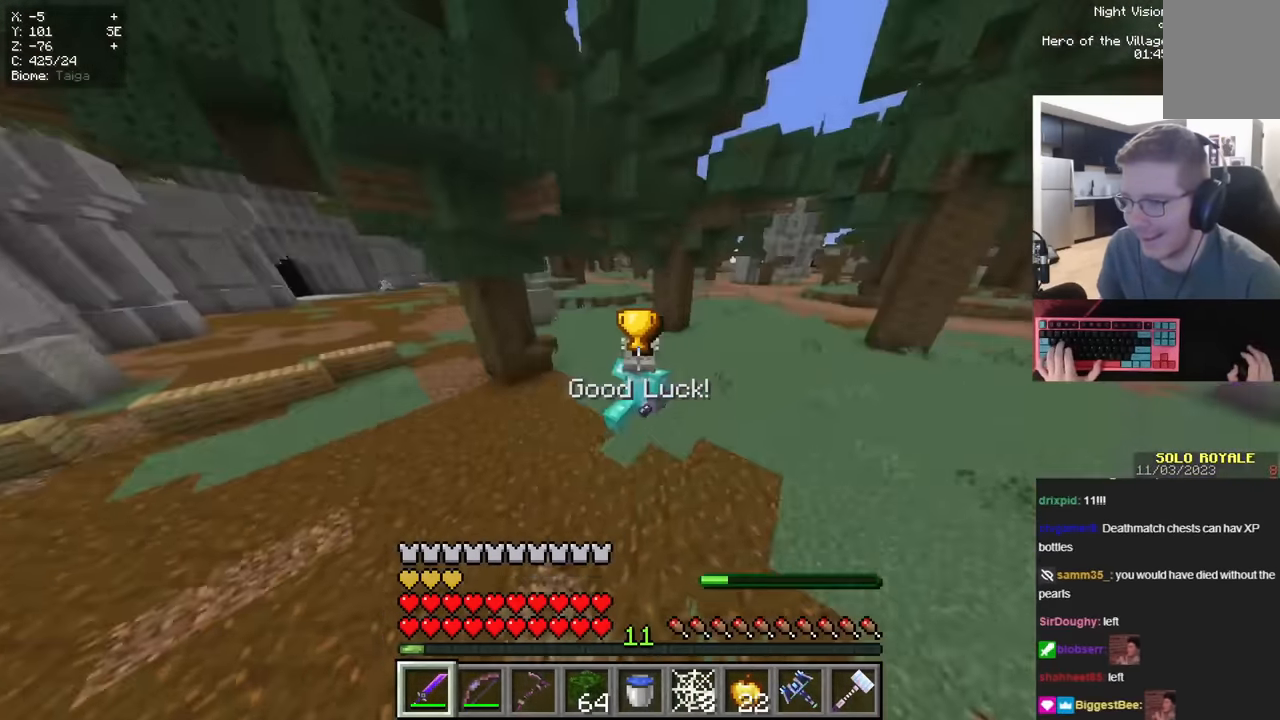
{"keys": ["d", "space", "w"], "mouse": [], "events": []}
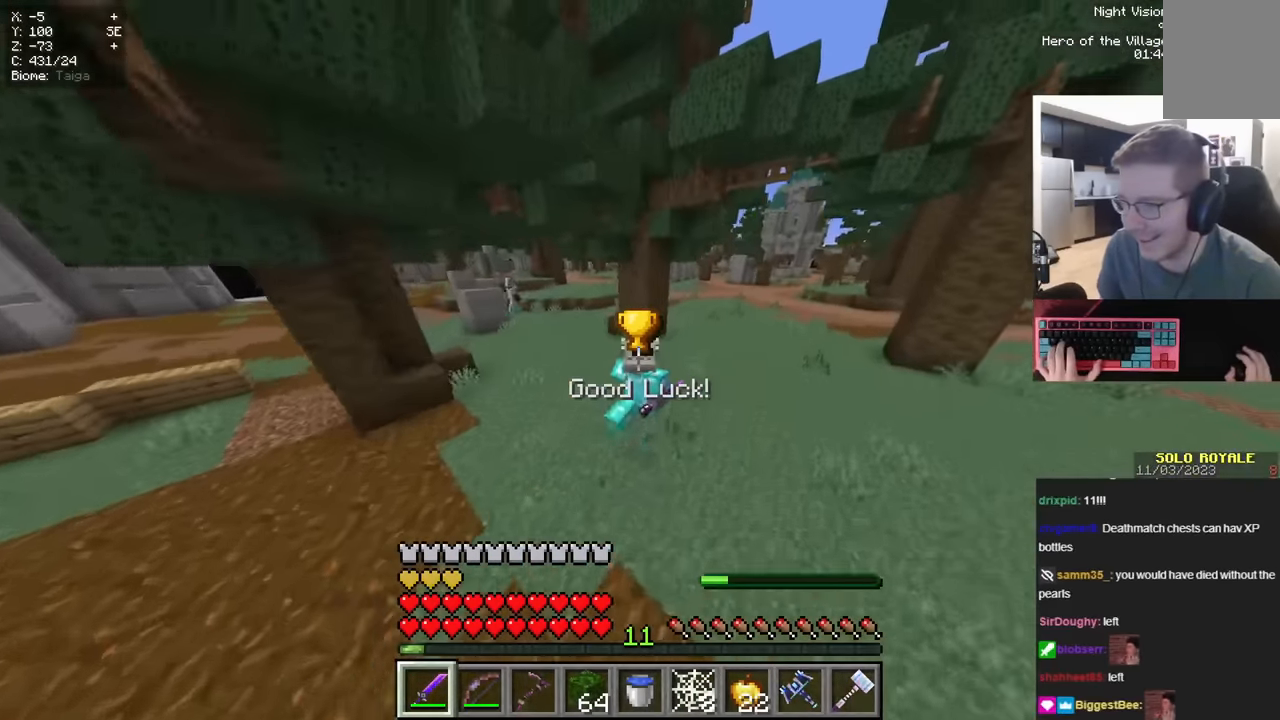
{"keys": ["space", "w"], "mouse": [], "events": [[284, "d", "up"]]}
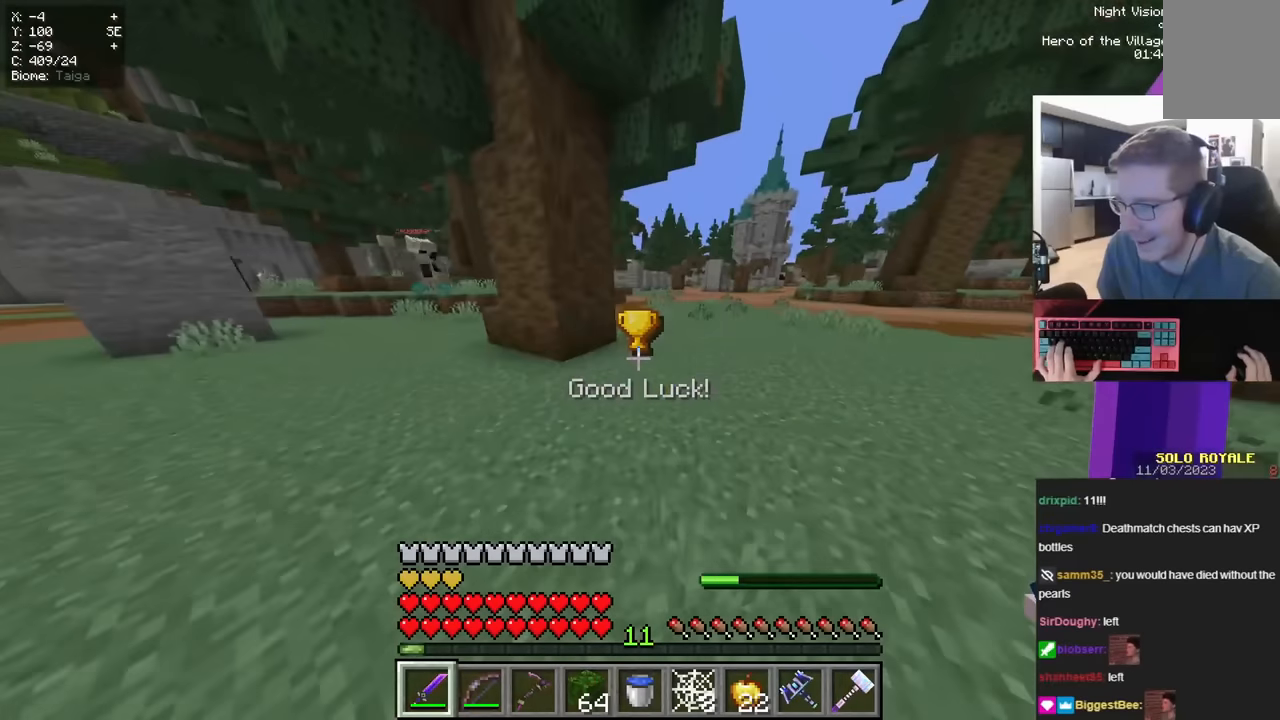
{"keys": ["space", "w"], "mouse": [], "events": []}
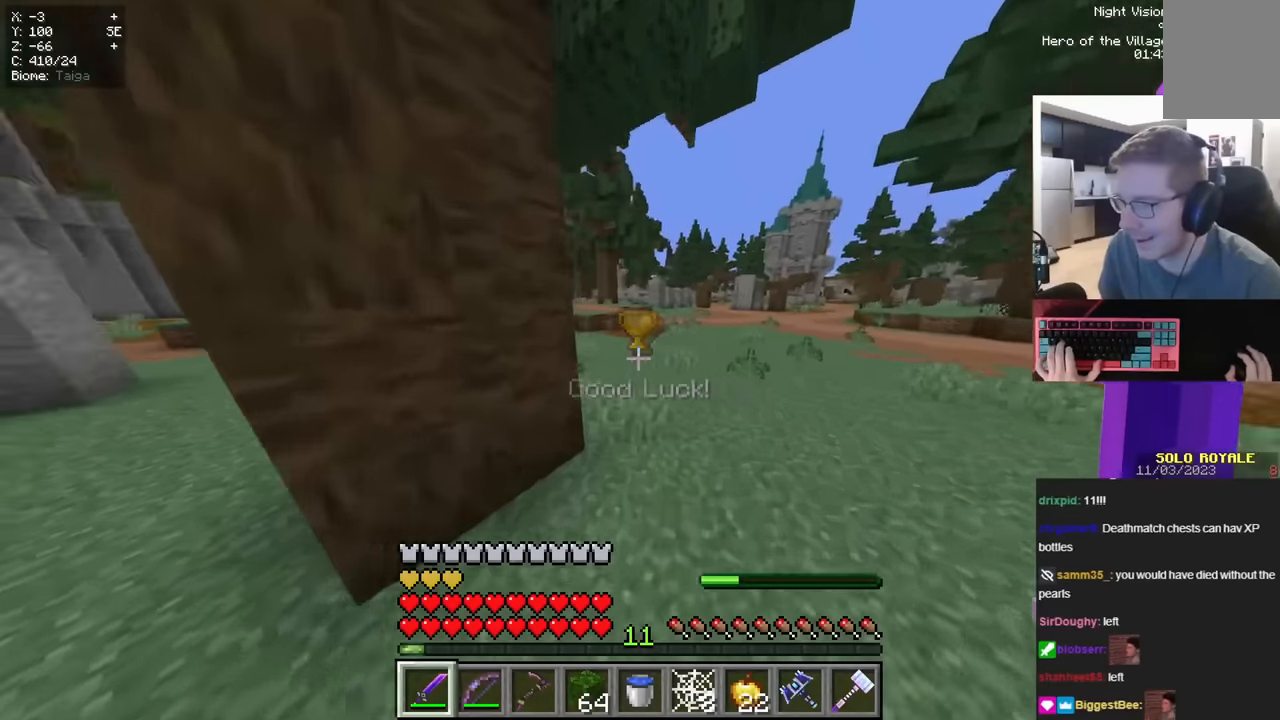
{"keys": ["d", "w"], "mouse": [], "events": [[350, "space", "up"], [500, "d", "down"]]}
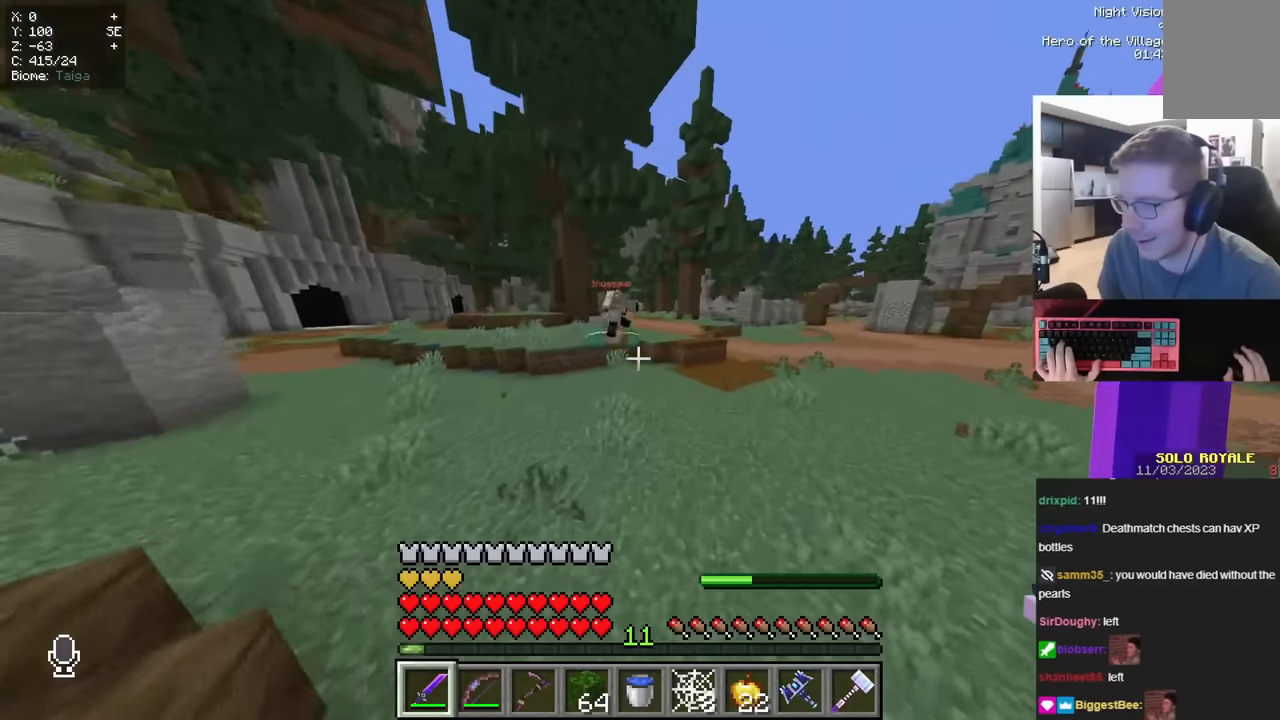
{"keys": ["d", "space", "w"], "mouse": [], "events": [[167, "space", "down"]]}
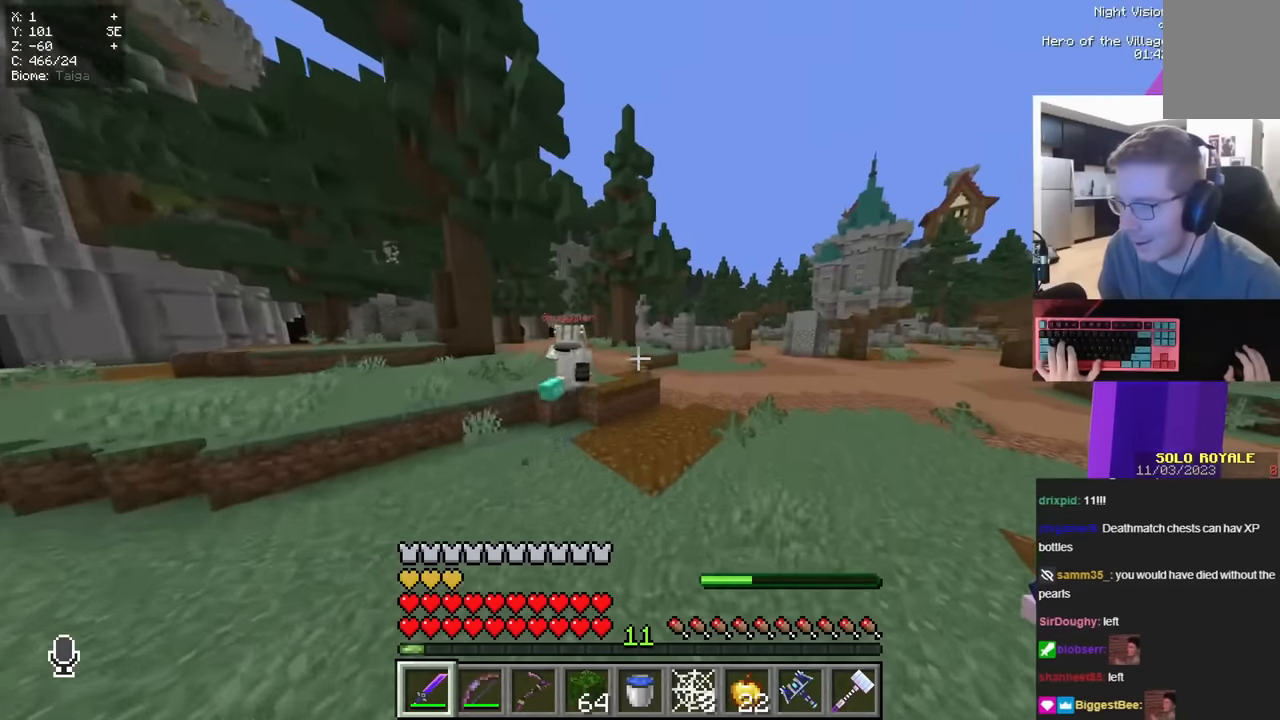
{"keys": ["d", "space", "w"], "mouse": [], "events": [[33, "d", "up"], [33, "space", "up"], [350, "space", "down"], [400, "d", "down"]]}
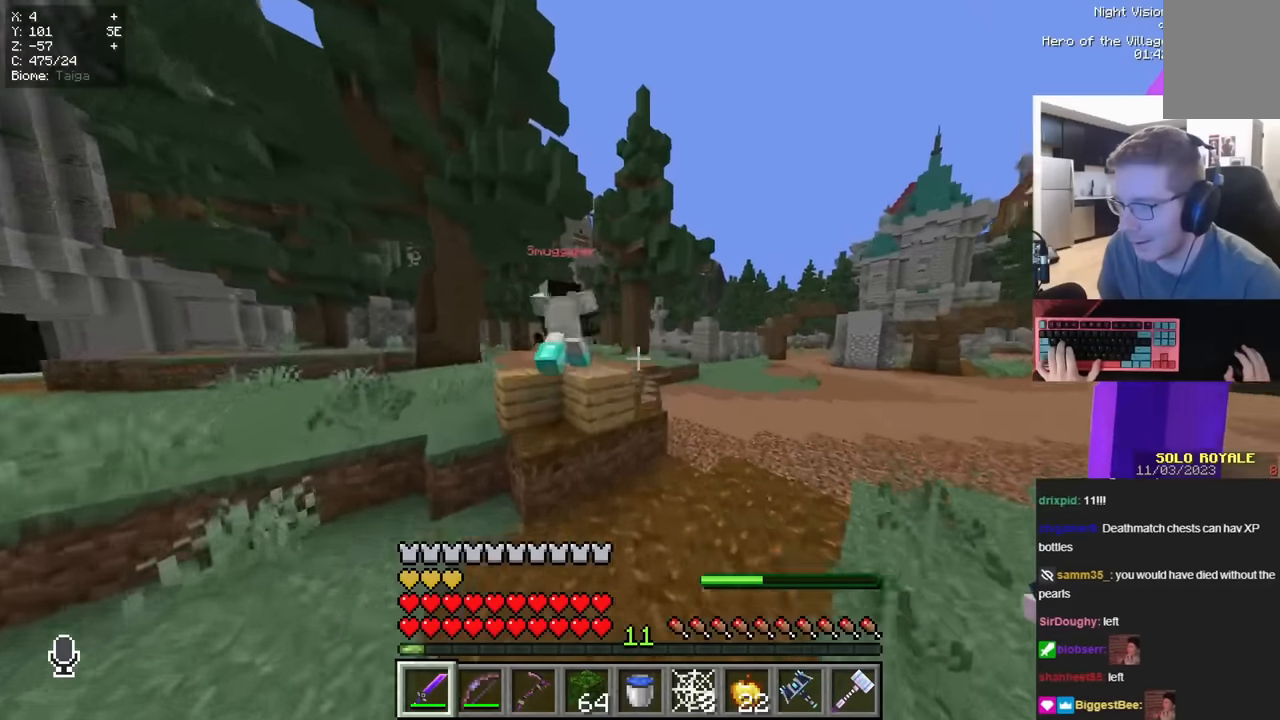
{"keys": ["d", "space", "w"], "mouse": [], "events": [[101, "space", "up"], [317, "space", "down"]]}
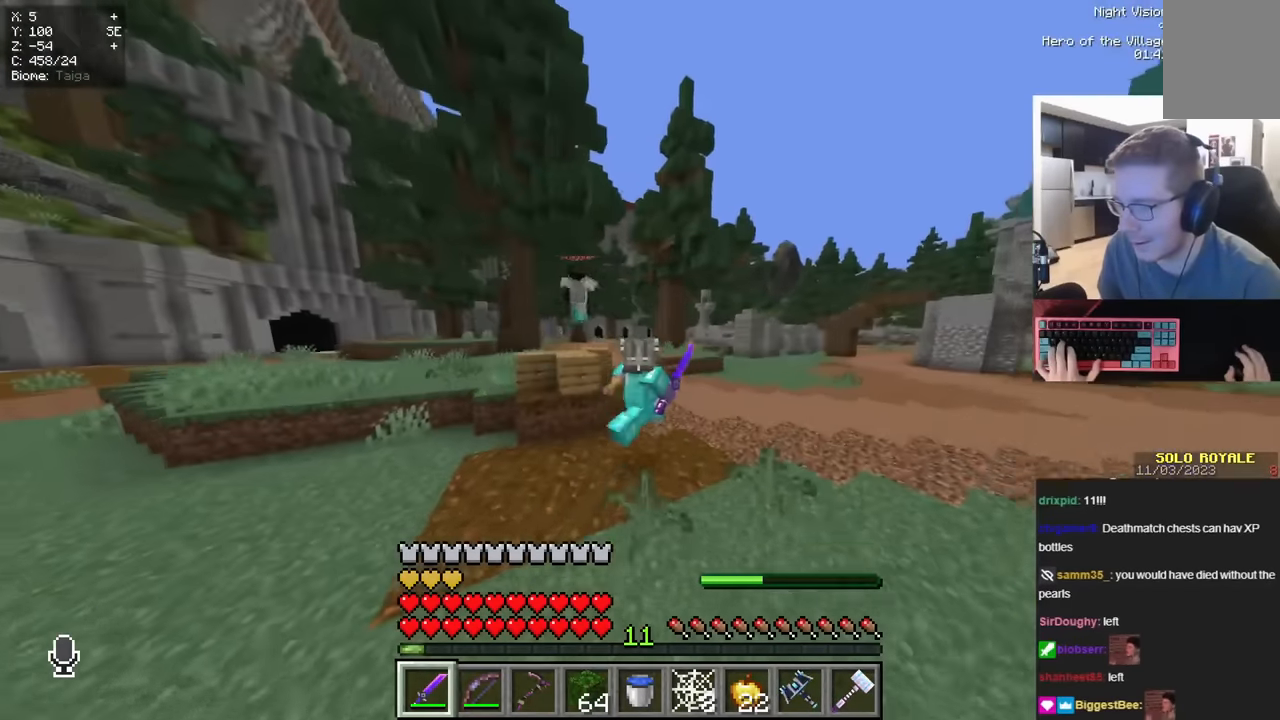
{"keys": ["d", "space", "w"], "mouse": [], "events": [[233, "space", "up"], [400, "space", "down"]]}
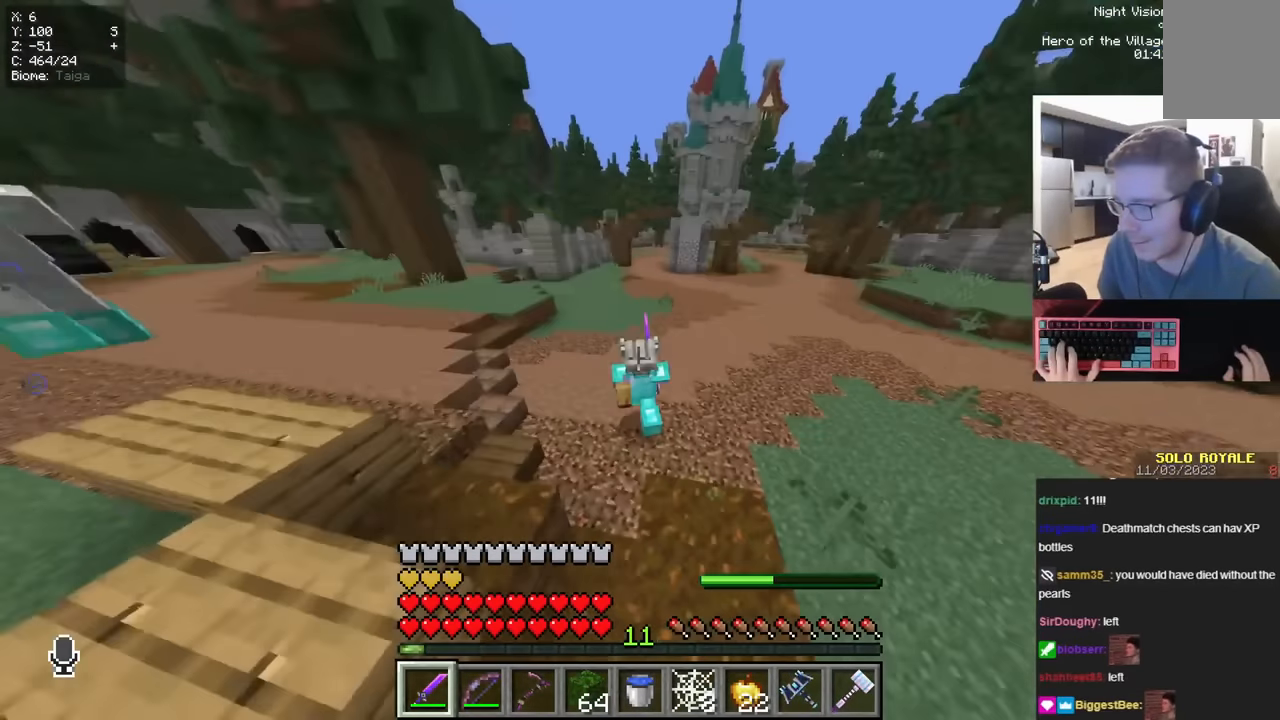
{"keys": ["space", "w"], "mouse": [], "events": [[367, "d", "up"]]}
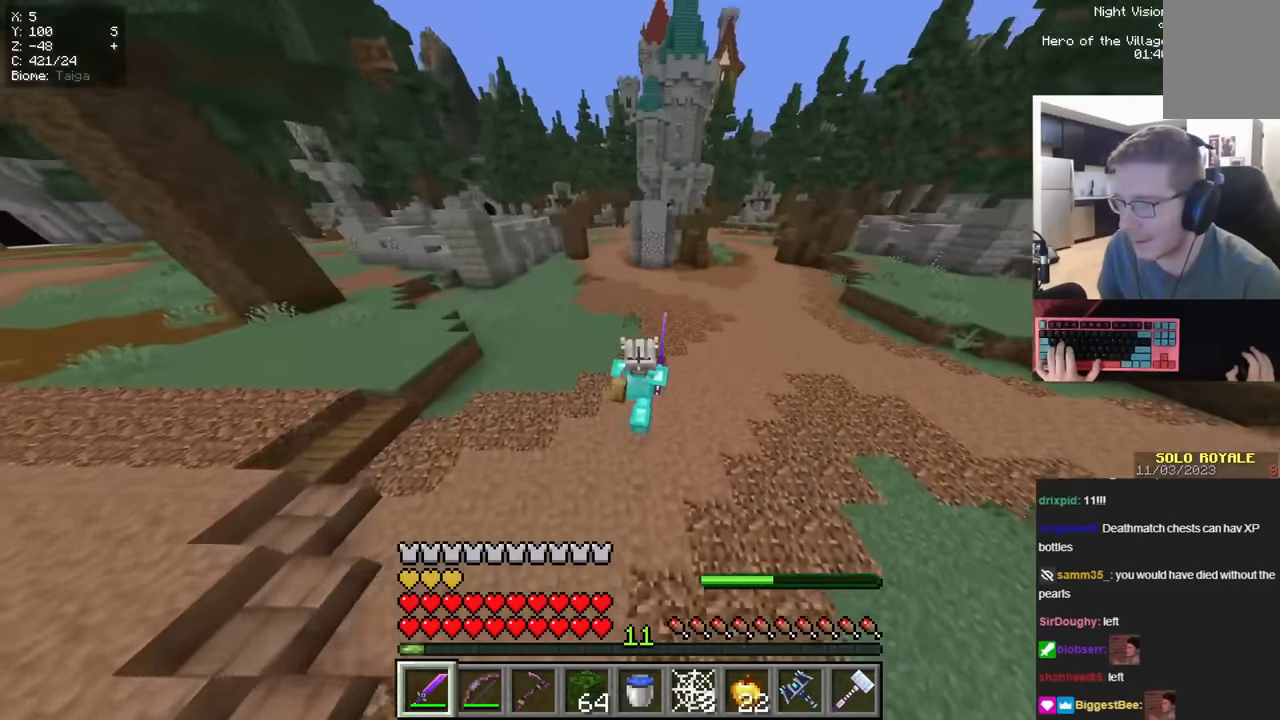
{"keys": ["a", "space", "w"], "mouse": []}
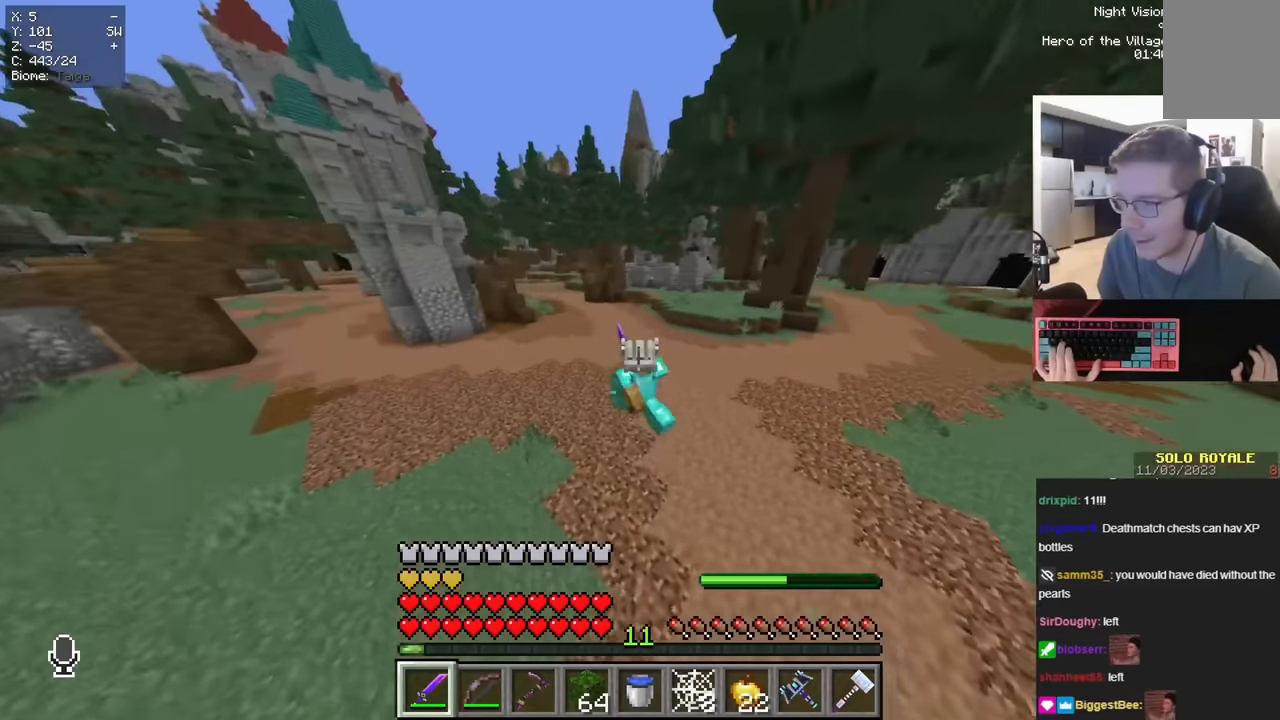
{"keys": ["a", "space", "w"], "mouse": [], "events": []}
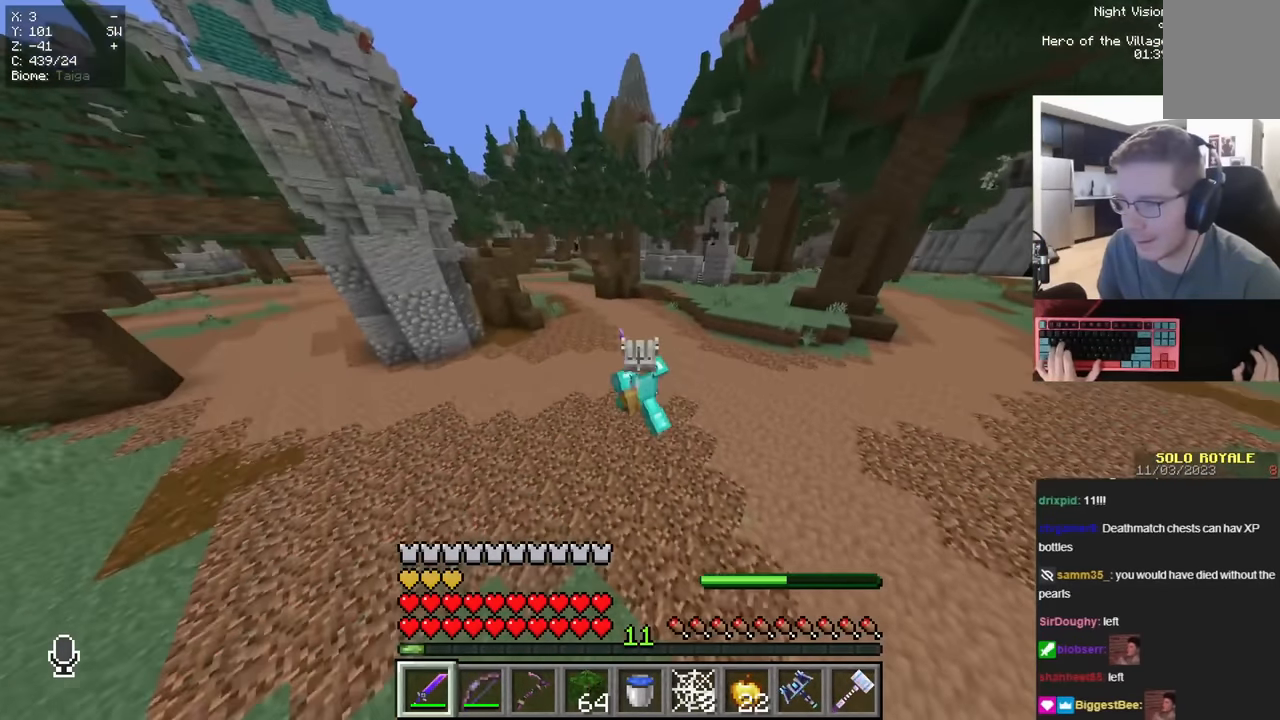
{"keys": ["a", "space", "w"], "mouse": [], "events": []}
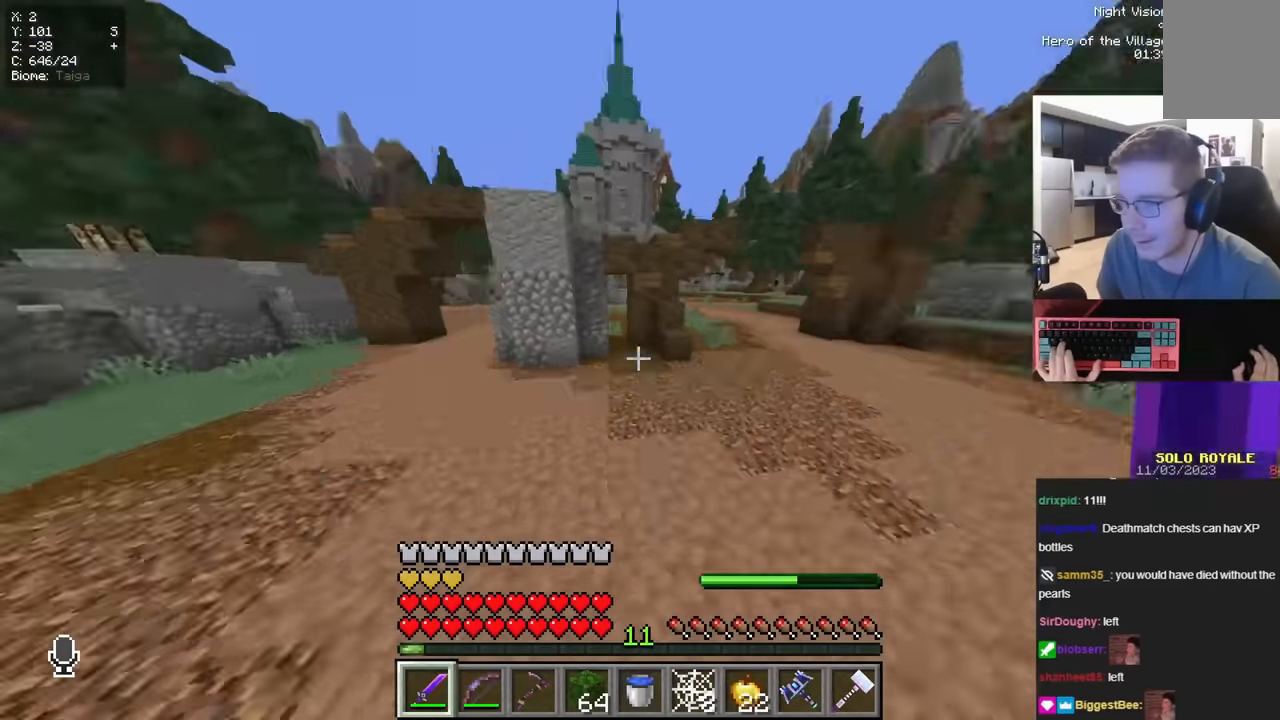
{"keys": ["space", "w"], "mouse": [], "events": [[234, "a", "up"]]}
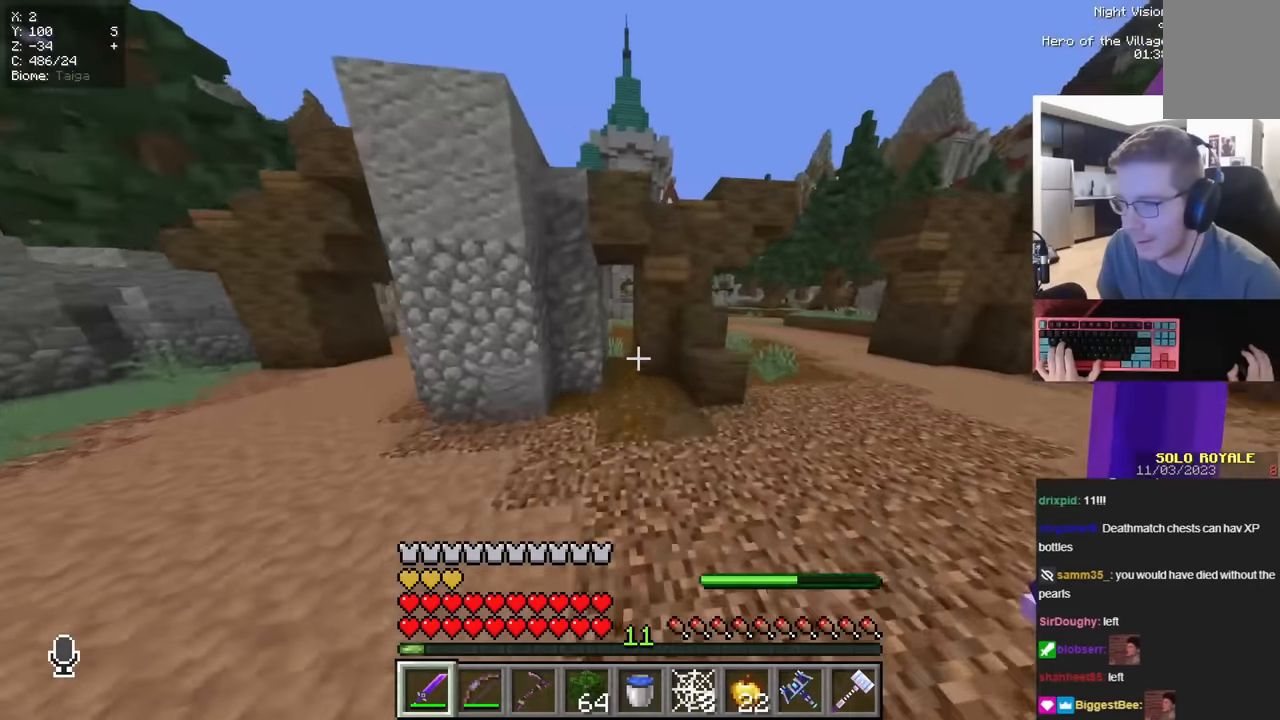
{"keys": ["w"], "mouse": [], "events": [[367, "space", "up"]]}
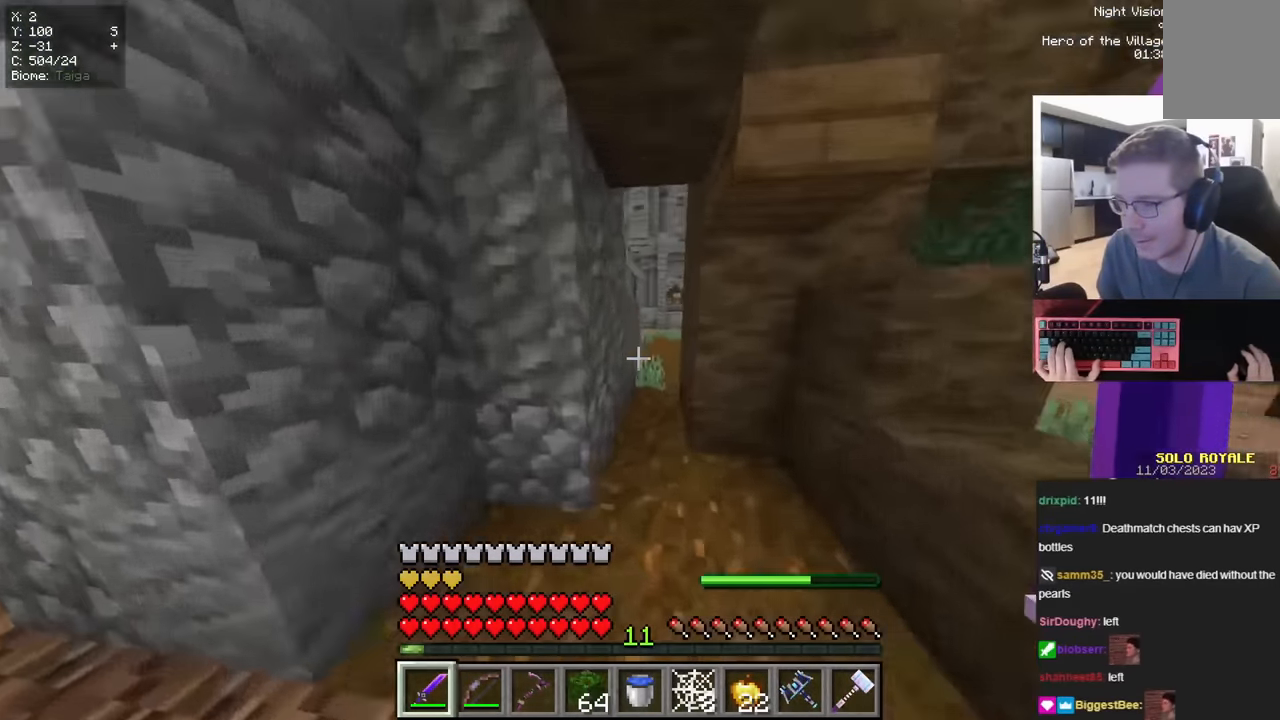
{"keys": ["space", "w"], "mouse": [], "events": [[84, "space", "down"]]}
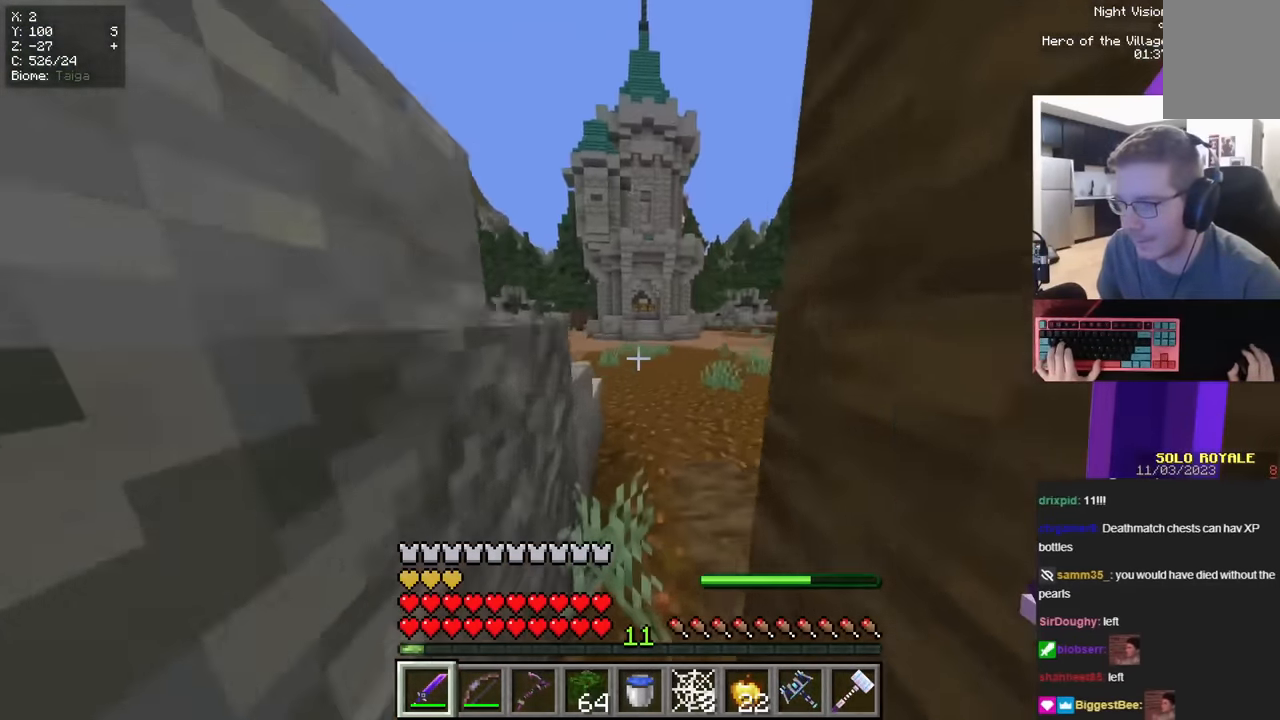
{"keys": ["space", "w"], "mouse": ["right"], "events": [[367, "mouse_right", "down"]]}
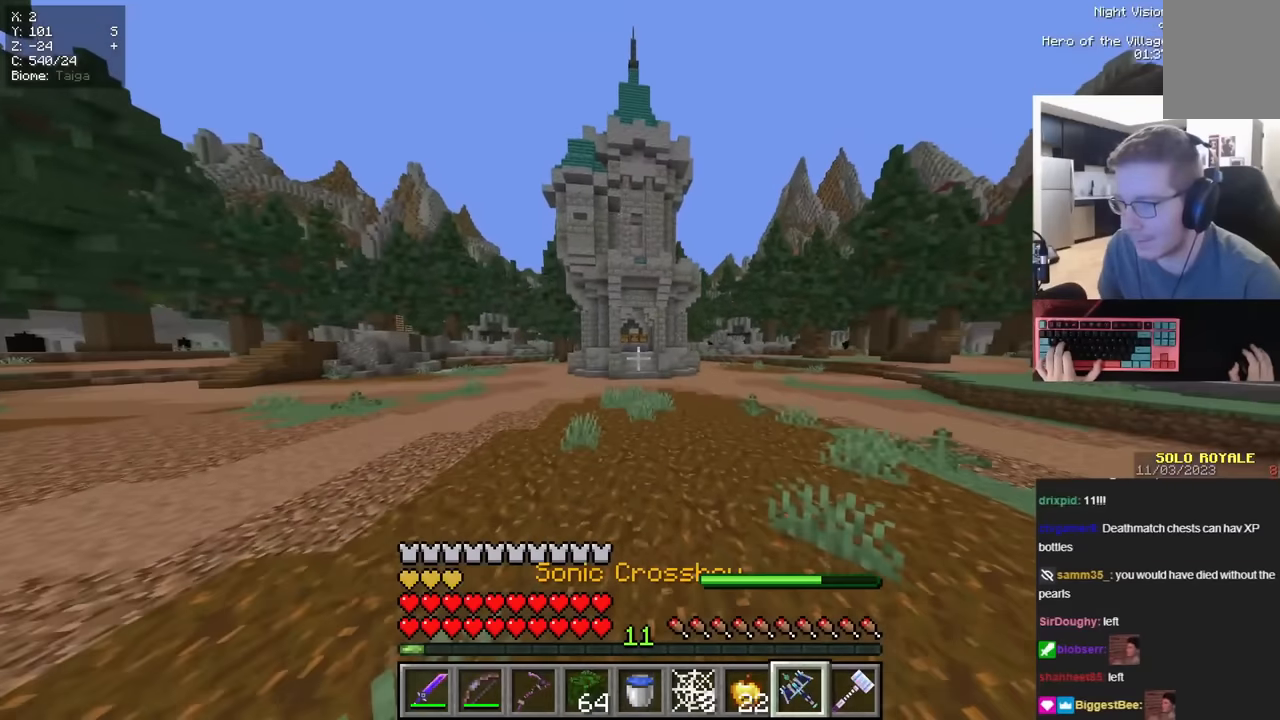
{"keys": ["space", "w"], "mouse": ["right"], "events": []}